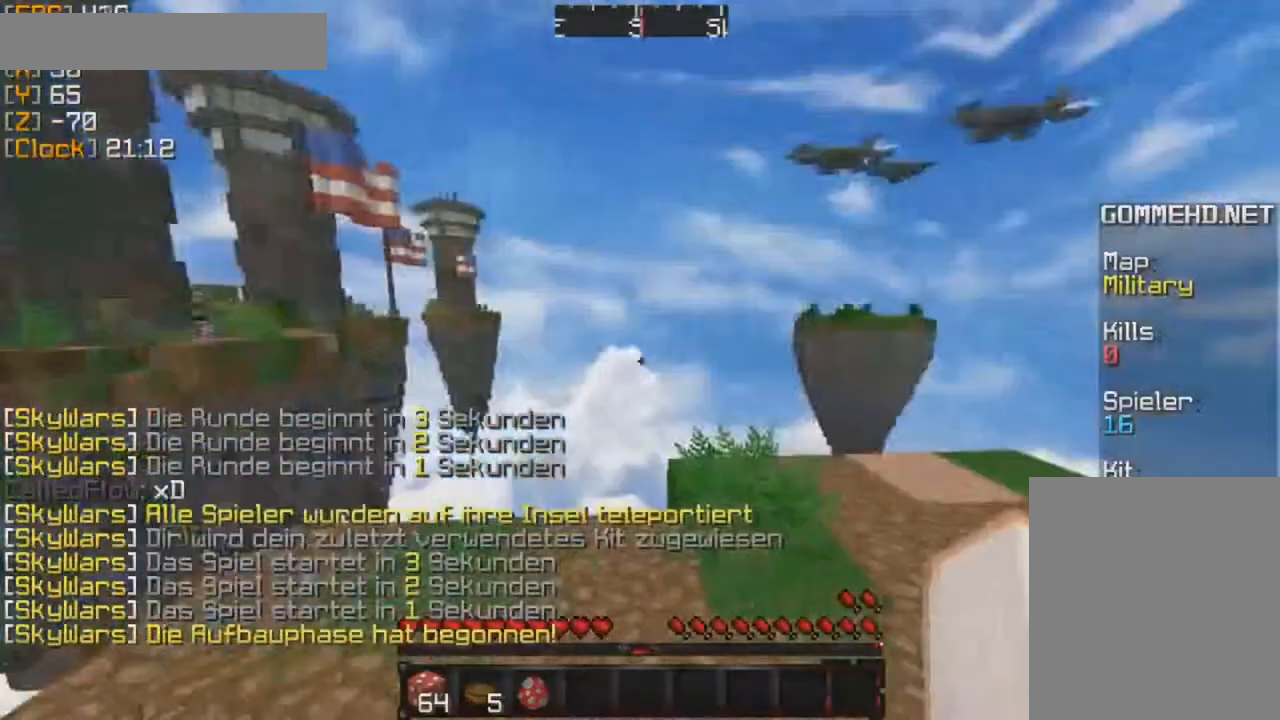
Gameplay with keyboard and mouse; each line is a JSON object with the keys and mouse buttons held at the frame after it. "events" lists presses ("down") and releases ("up") of "a", "d", "s", "w", "mouse_left" and "mouse_right" between this image and that frame as [ms after this image, input, new state], when the widget could be followed in between. "mouse_left", "mouse_right" = the "left", "right" buttons of the "mouse" list. No other keys are recorded. Fast repeated clicks can show as one long hold. Mouse movement is not recorded.
{"keys": ["w"], "mouse": [], "events": [[234, "w", "down"]]}
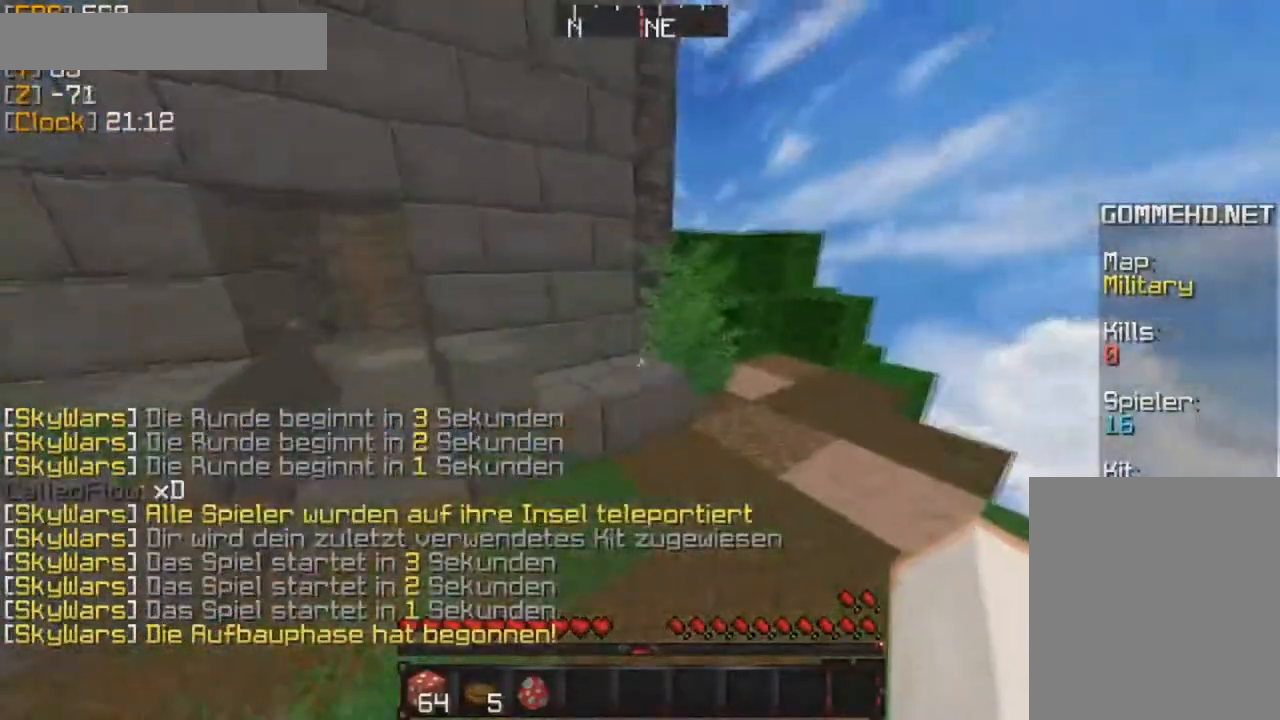
{"keys": ["w"], "mouse": [], "events": []}
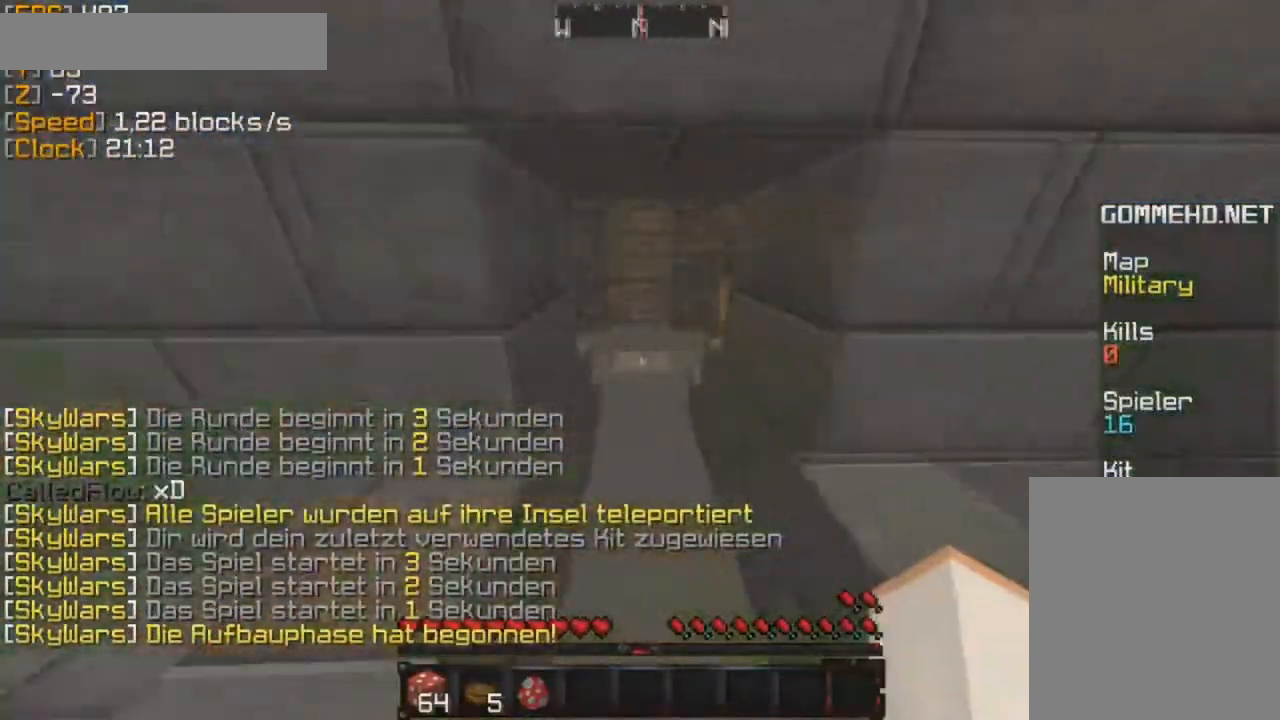
{"keys": ["a", "w"], "mouse": [], "events": [[417, "a", "down"]]}
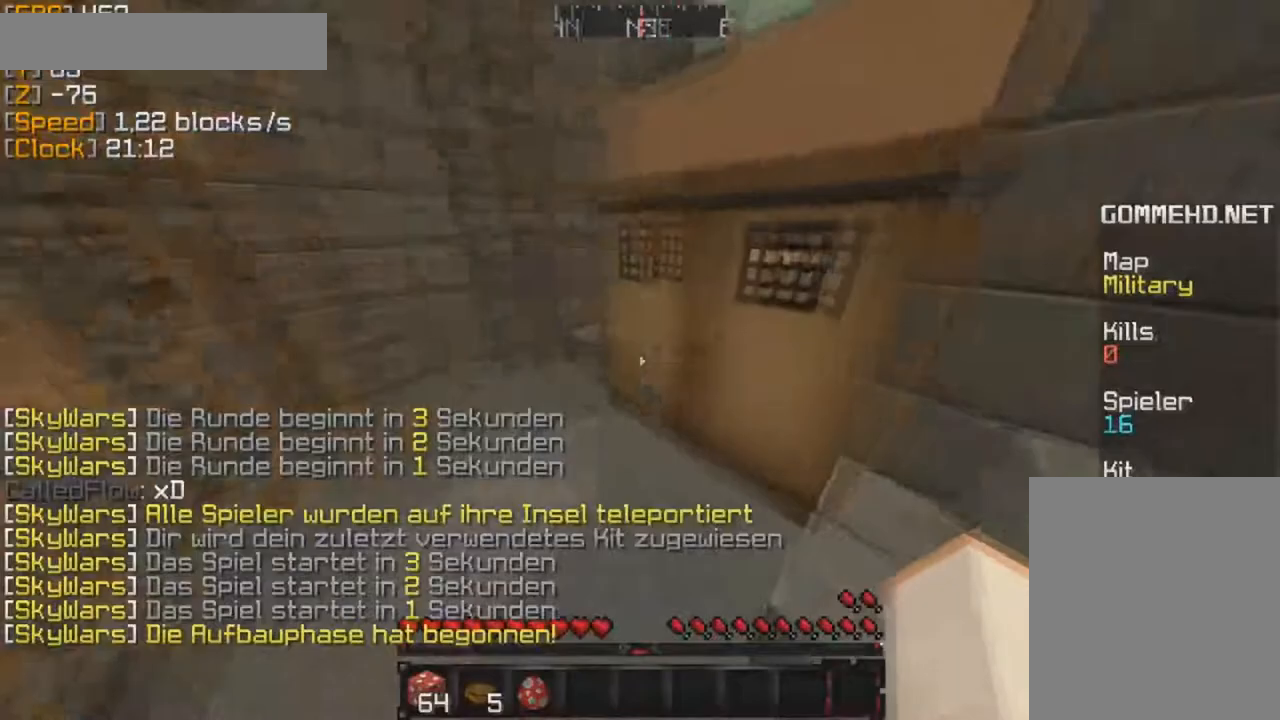
{"keys": ["d"], "mouse": ["right"], "events": [[300, "w", "up"], [350, "a", "up"], [383, "mouse_right", "down"], [417, "d", "down"]]}
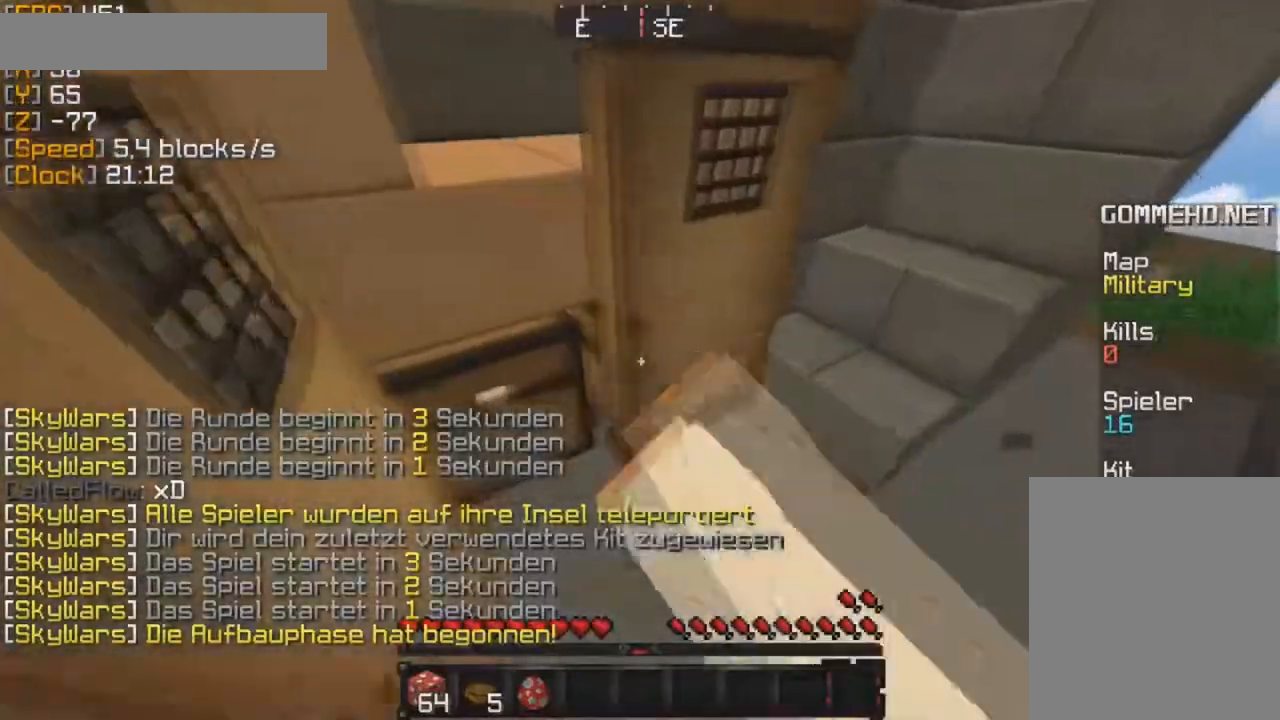
{"keys": [], "mouse": ["right"], "events": [[50, "mouse_right", "up"], [100, "d", "up"], [384, "mouse_right", "down"]]}
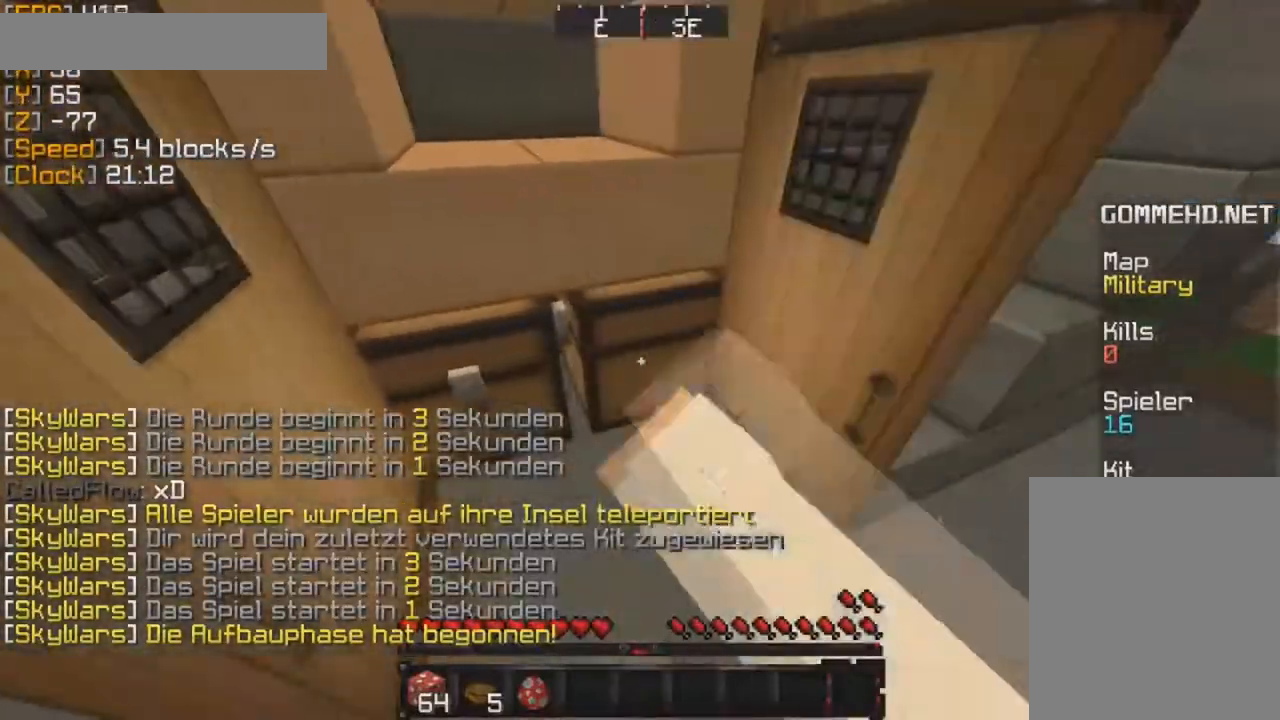
{"keys": [], "mouse": []}